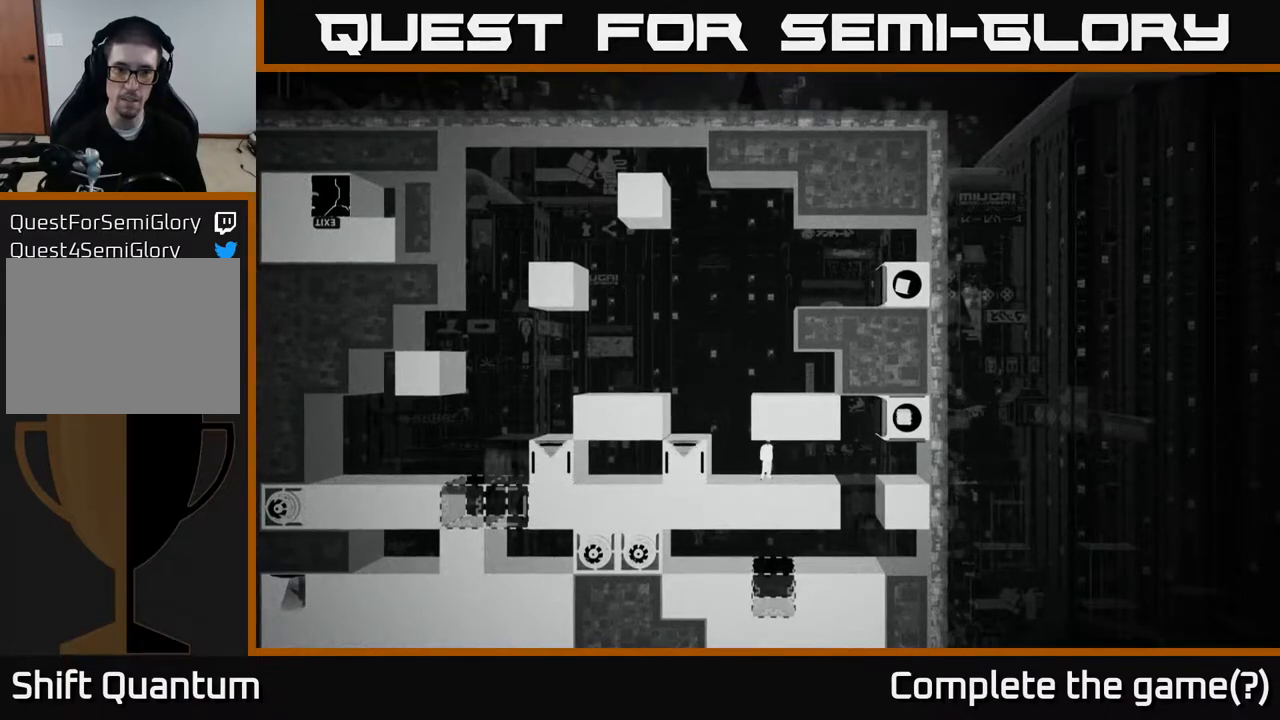
Gameplay with a controller (Xbox layout); each line is a JSON object with the inputs held at the frame after it. "events" lists button and stick changes between this image and that frame as [ms after this image, input, new state], when the widget could be followed in between.
{"buttons": [], "left_stick": "center", "right_stick": "up", "events": [[267, "left_stick", "left"], [483, "left_stick", "center"]]}
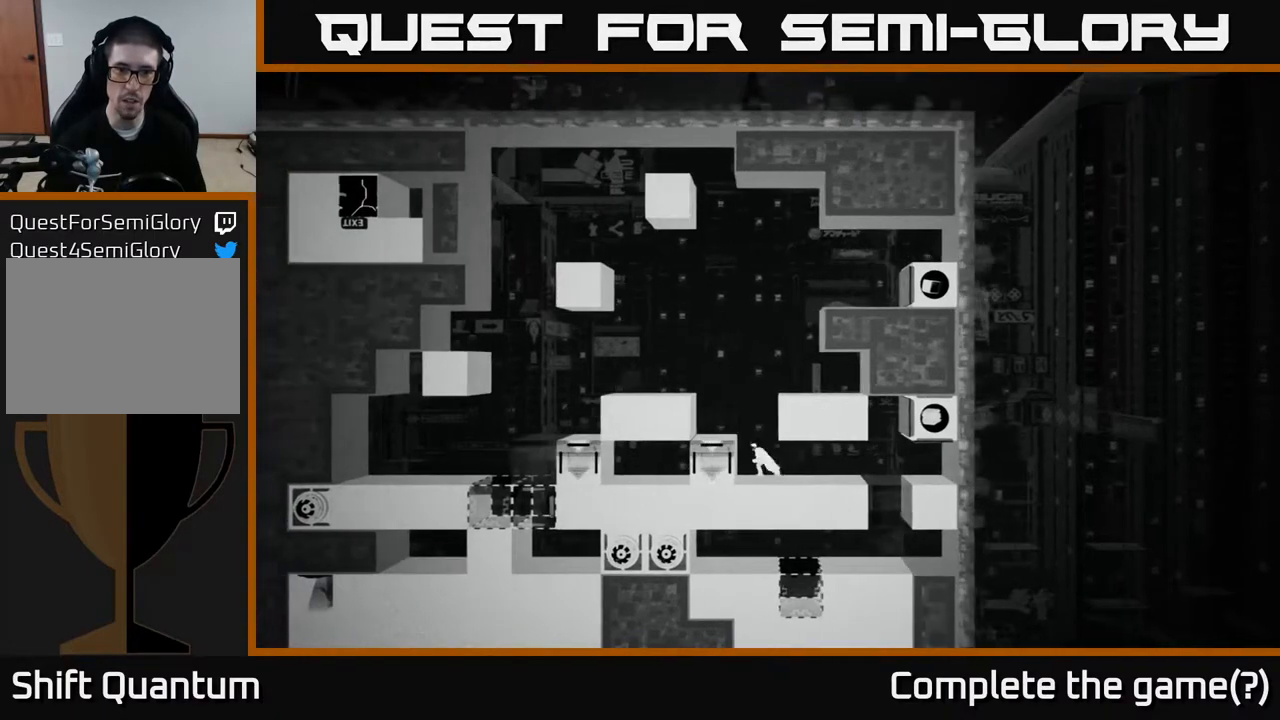
{"buttons": [], "left_stick": "center", "right_stick": "up", "events": []}
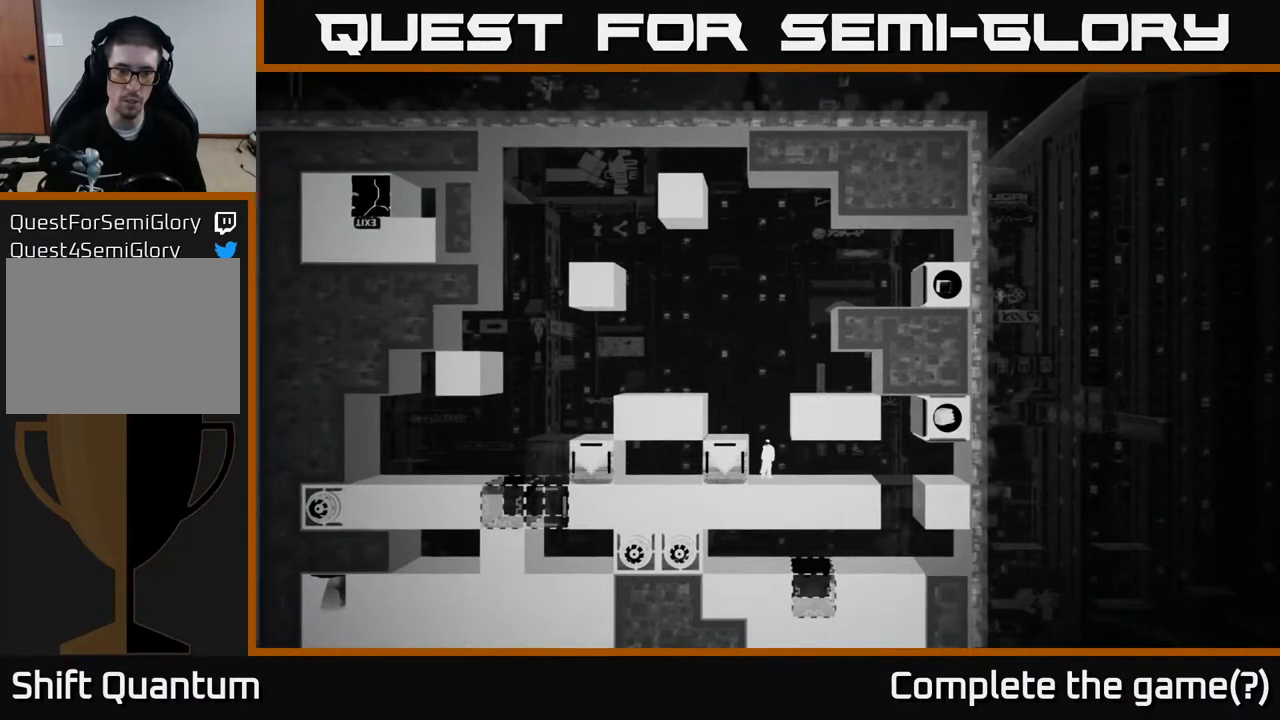
{"buttons": [], "left_stick": "center", "right_stick": "up-left", "events": [[200, "right_stick", "up-left"]]}
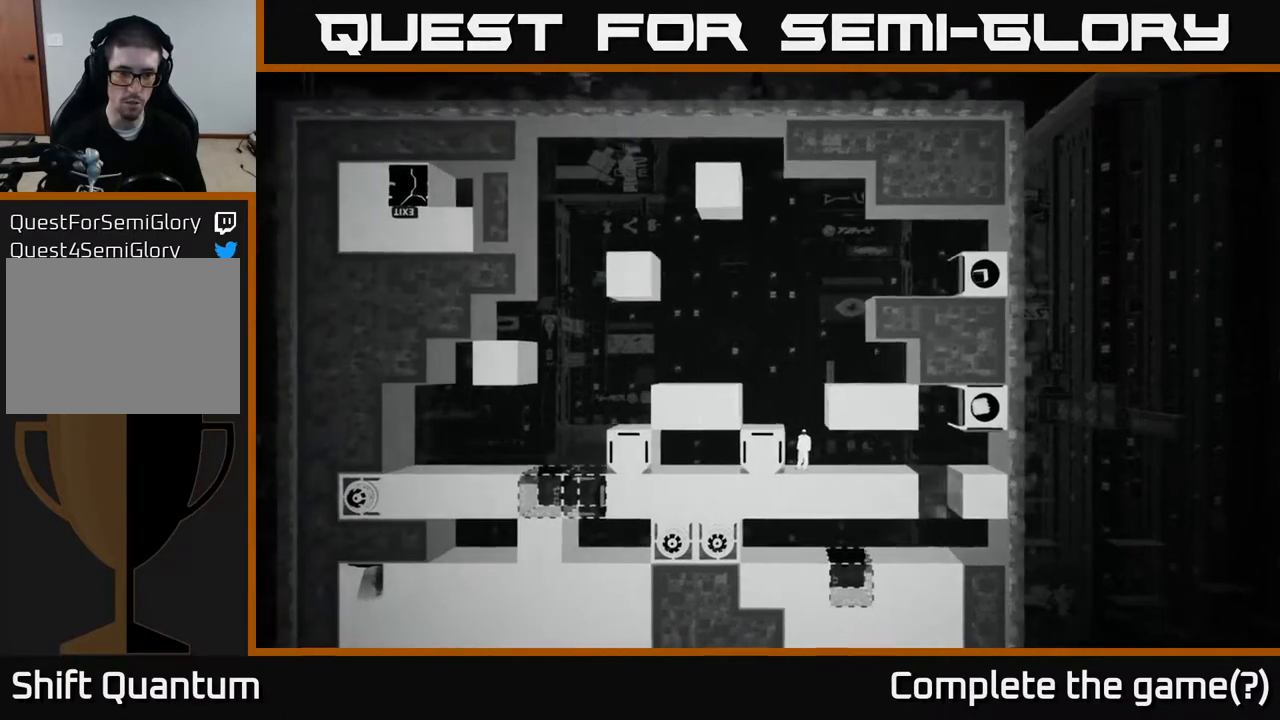
{"buttons": [], "left_stick": "center", "right_stick": "up-left", "events": []}
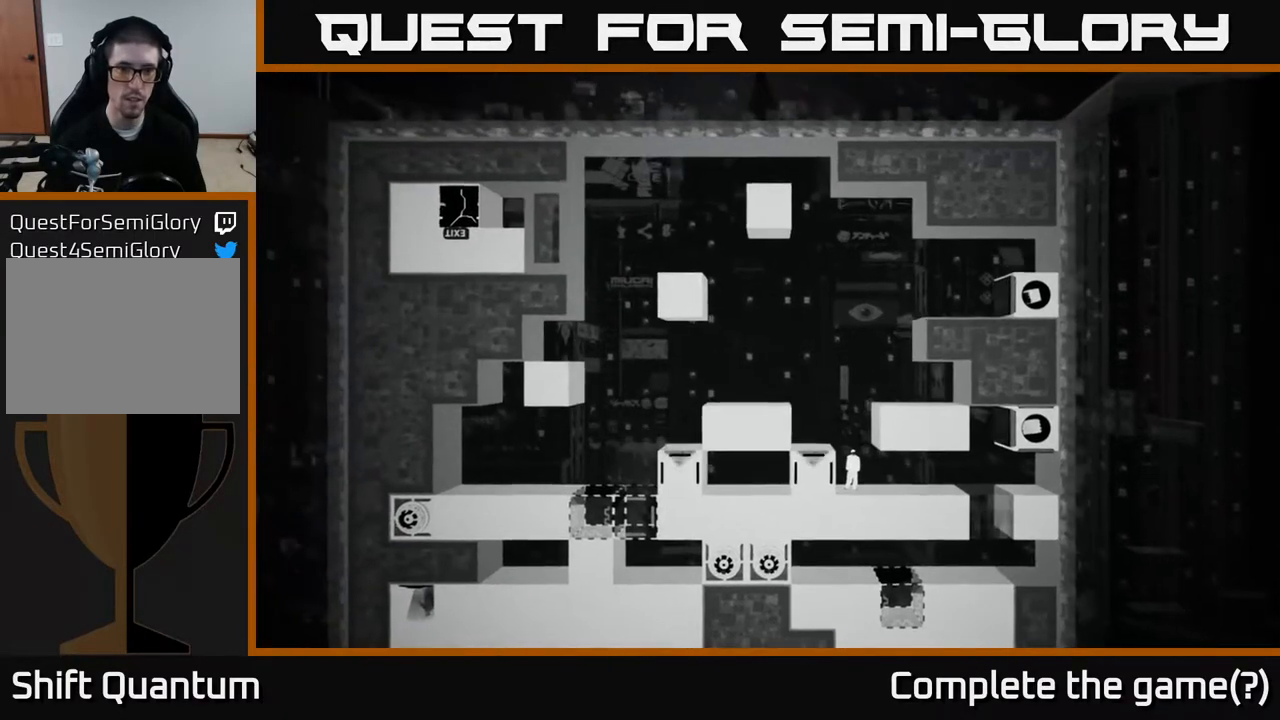
{"buttons": [], "left_stick": "center", "right_stick": "up-left", "events": []}
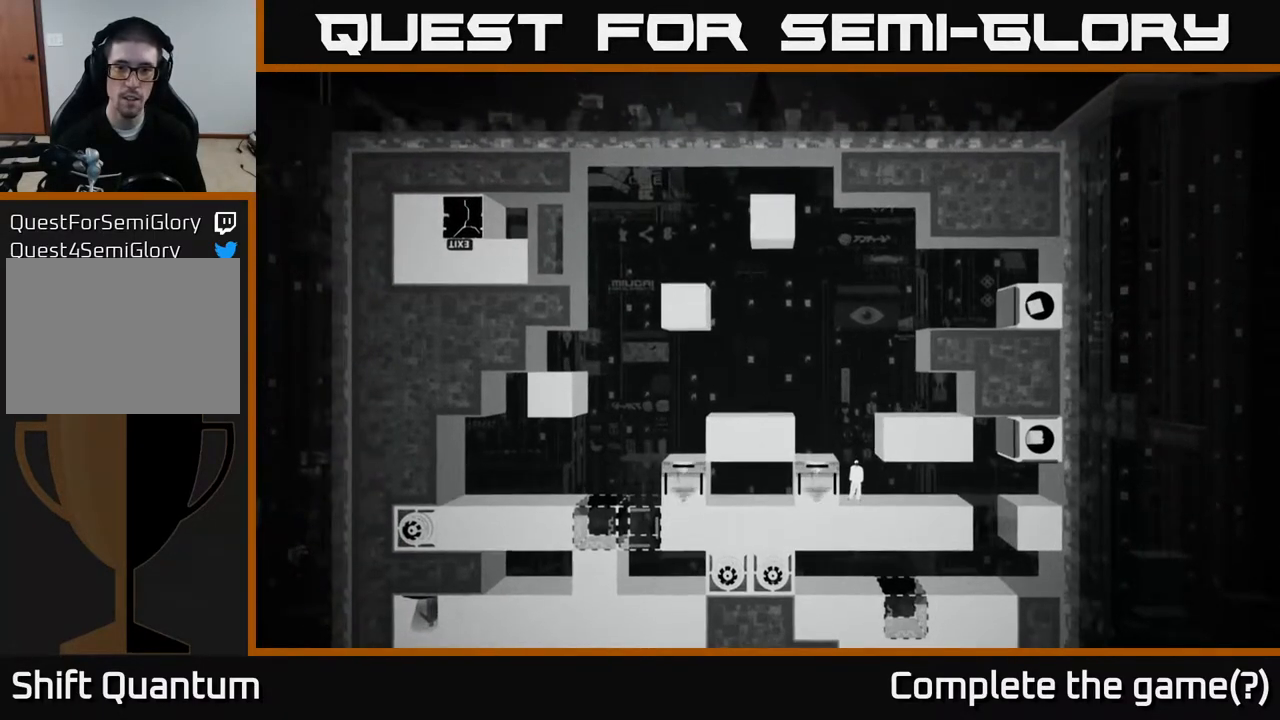
{"buttons": [], "left_stick": "center", "right_stick": "up-left", "events": []}
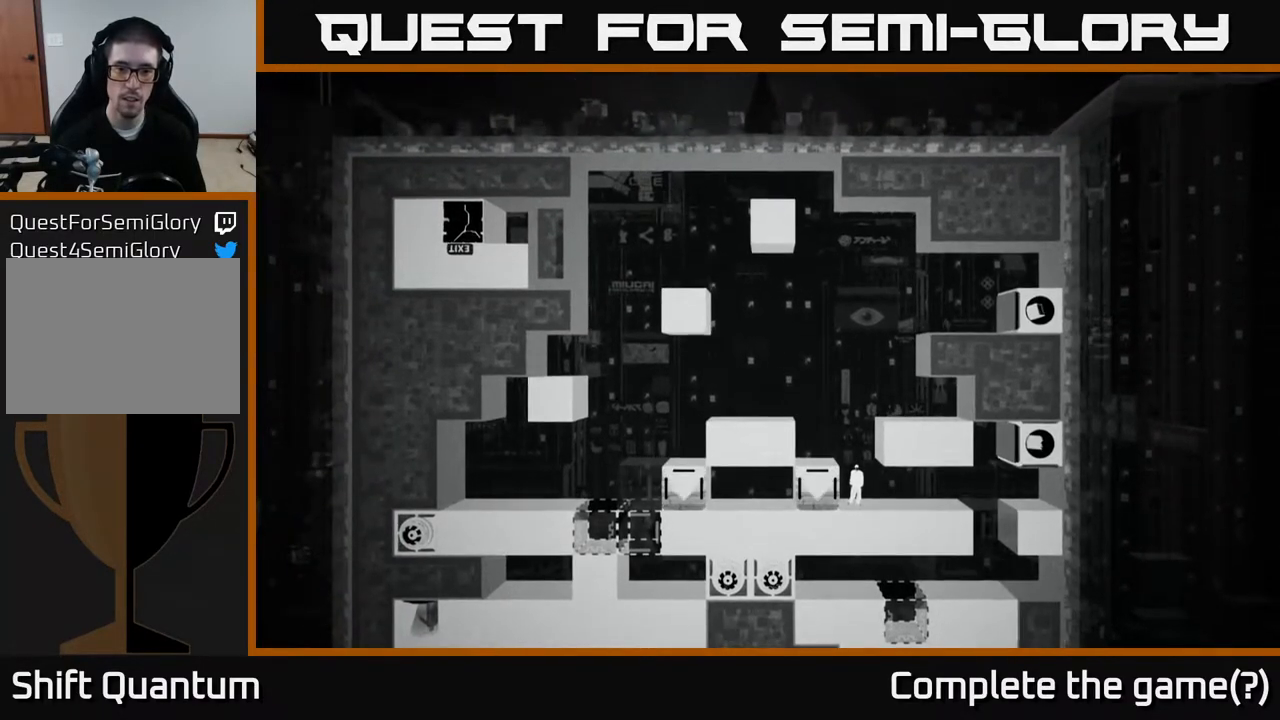
{"buttons": [], "left_stick": "center", "right_stick": "up-left", "events": []}
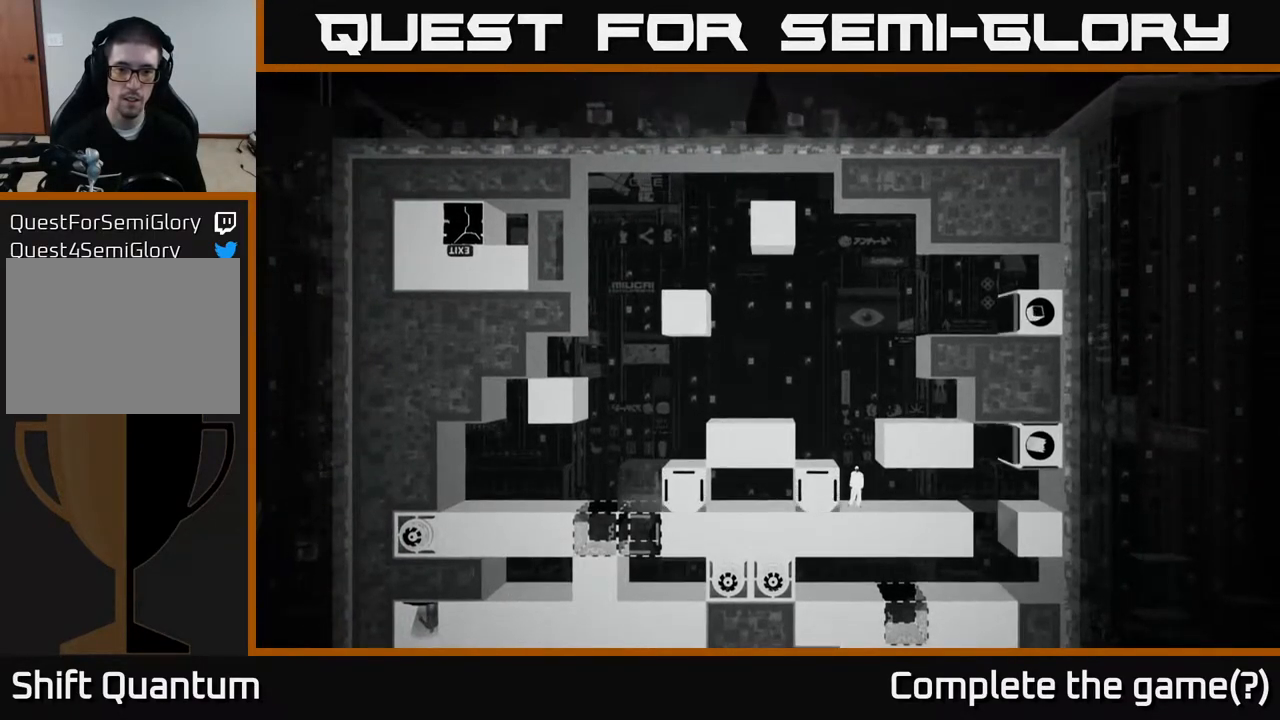
{"buttons": [], "left_stick": "center", "right_stick": "up-left", "events": []}
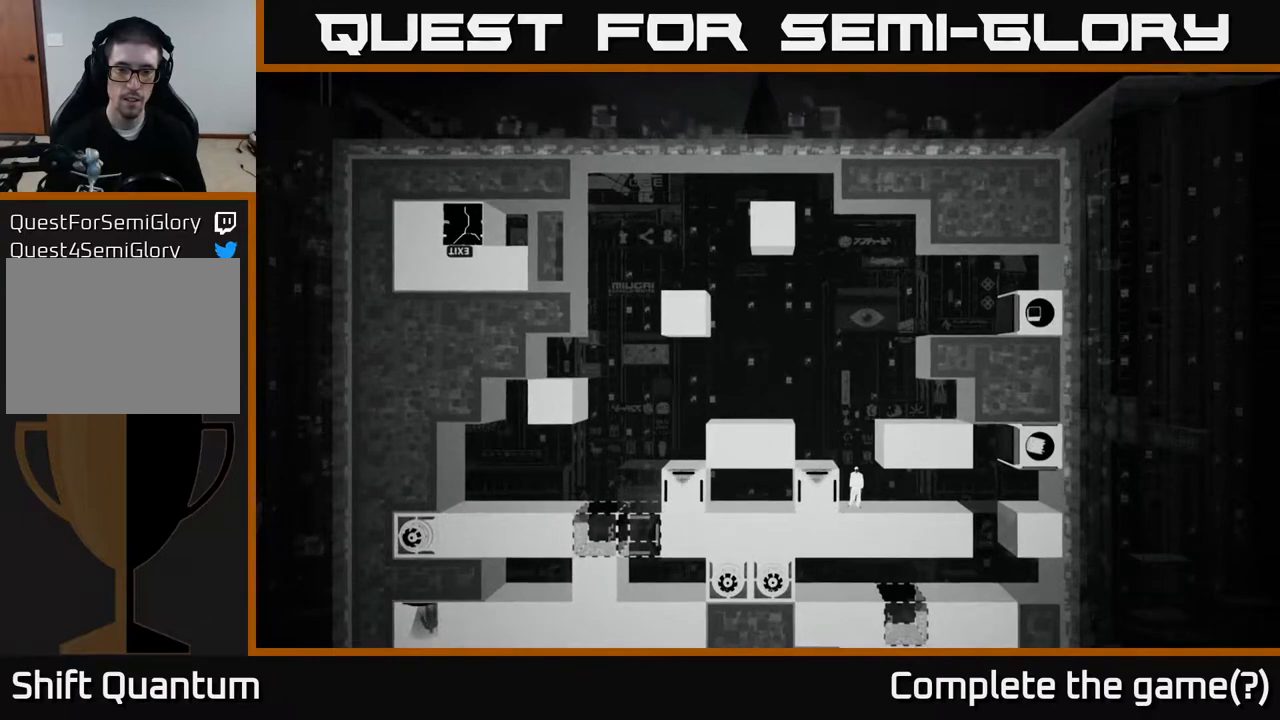
{"buttons": [], "left_stick": "center", "right_stick": "up-left", "events": []}
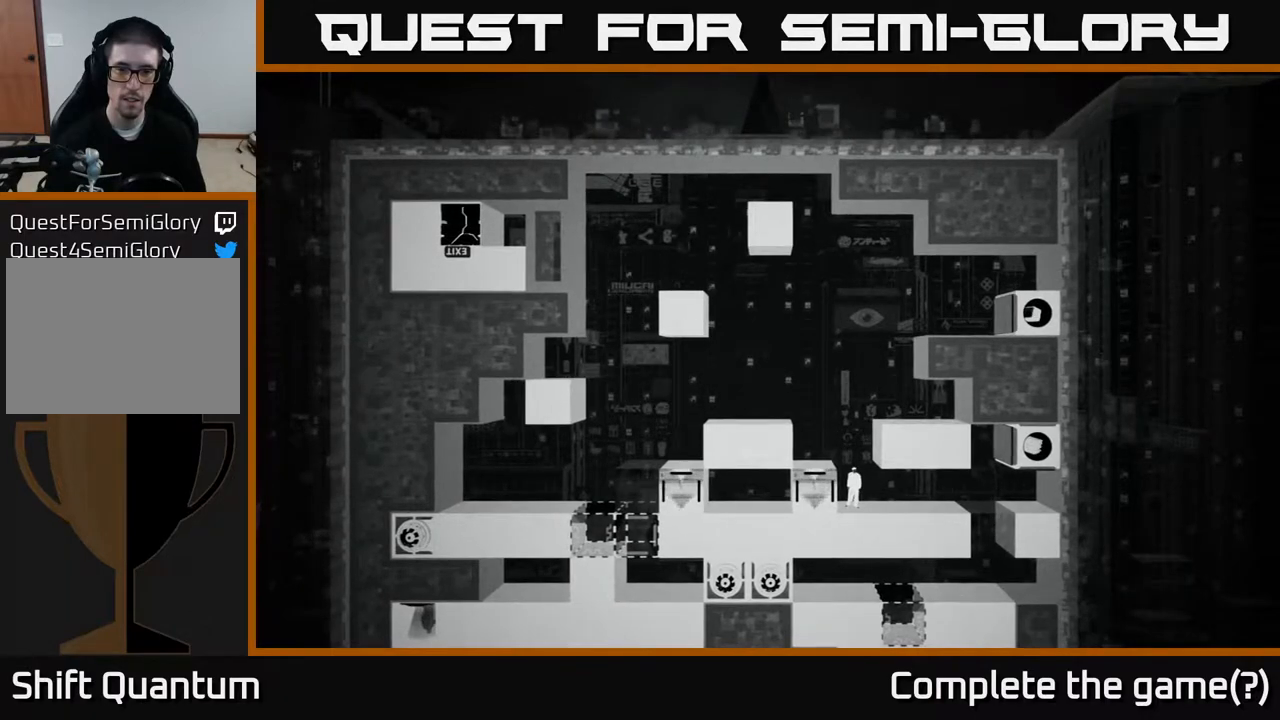
{"buttons": [], "left_stick": "center", "right_stick": "up-left", "events": []}
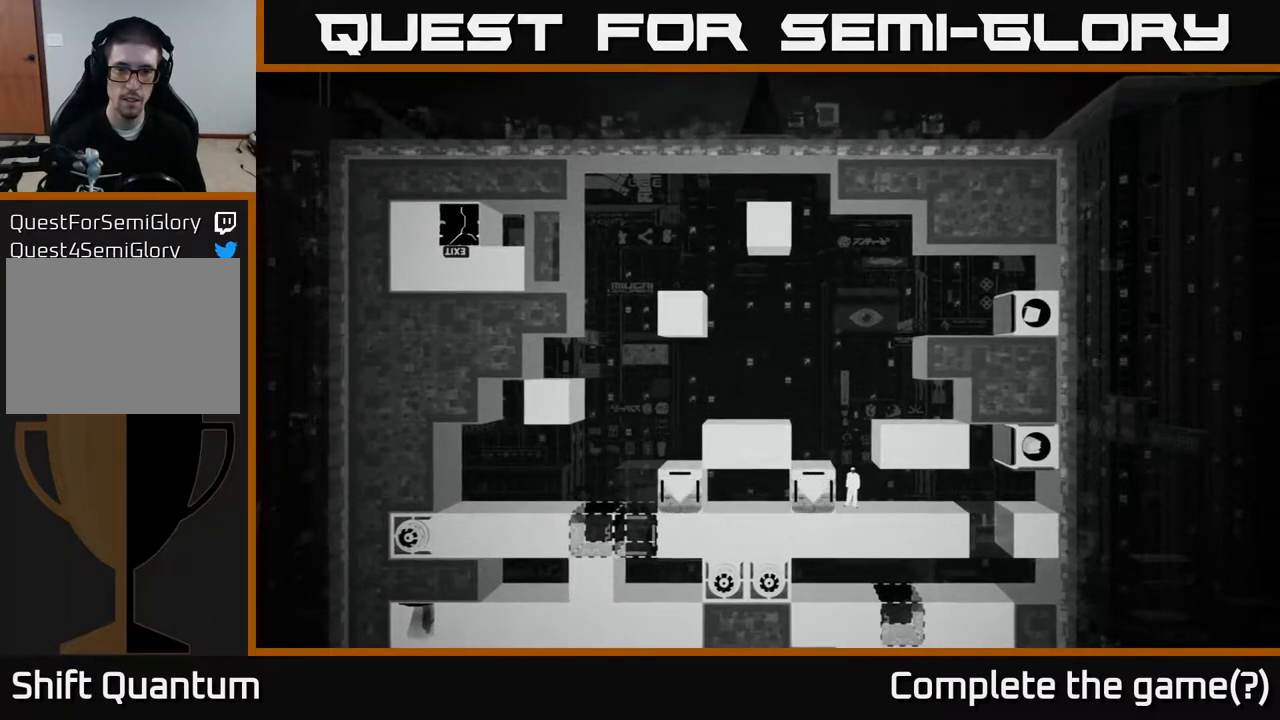
{"buttons": [], "left_stick": "center", "right_stick": "up-left", "events": []}
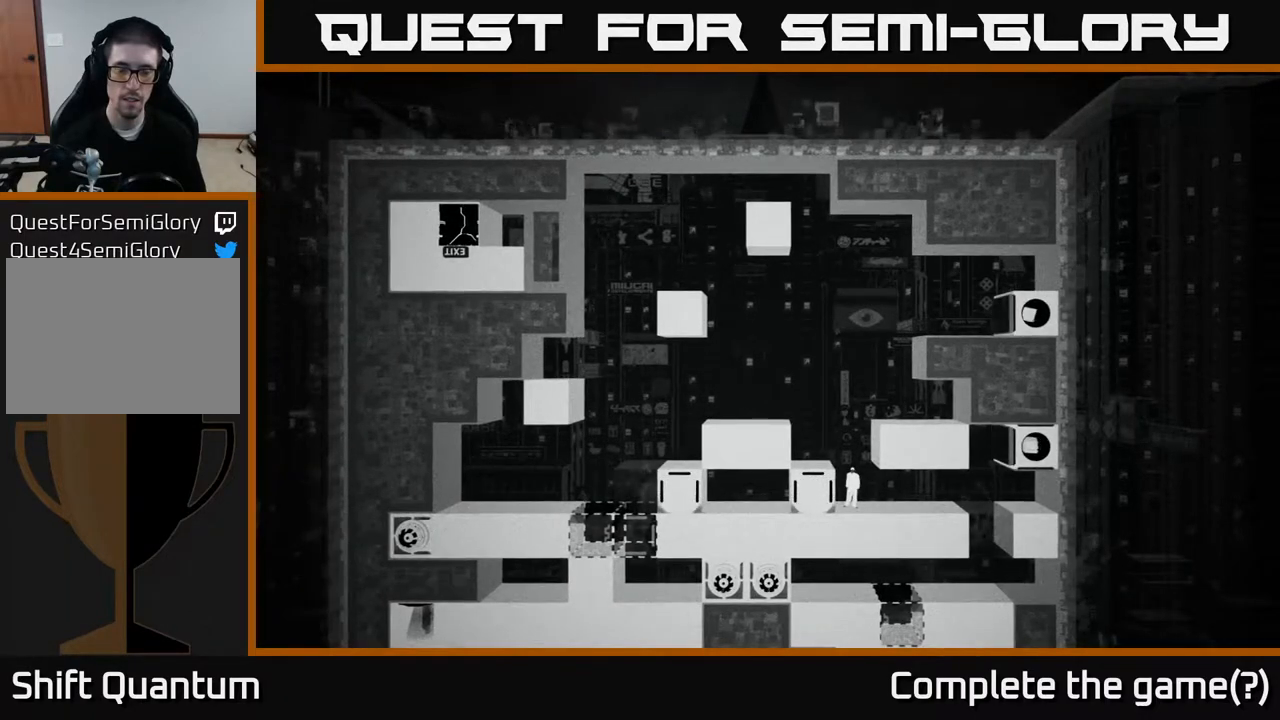
{"buttons": [], "left_stick": "center", "right_stick": "up-left", "events": []}
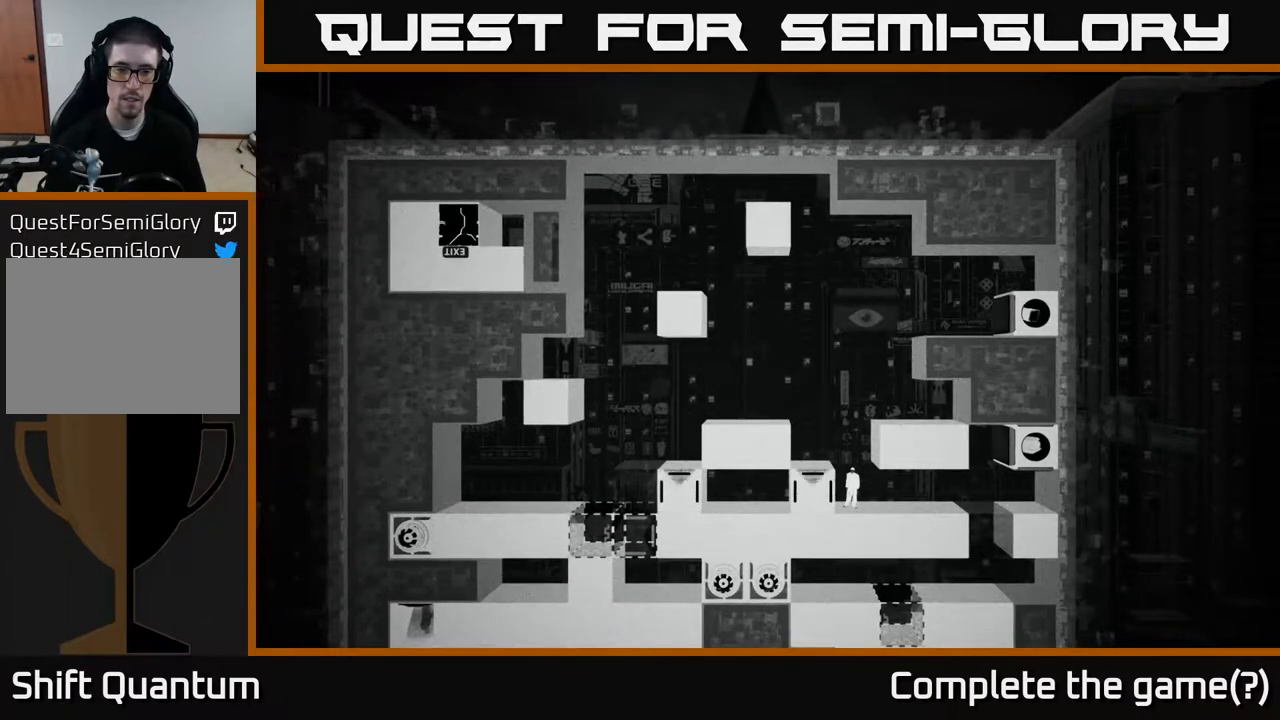
{"buttons": [], "left_stick": "center", "right_stick": "up-left", "events": []}
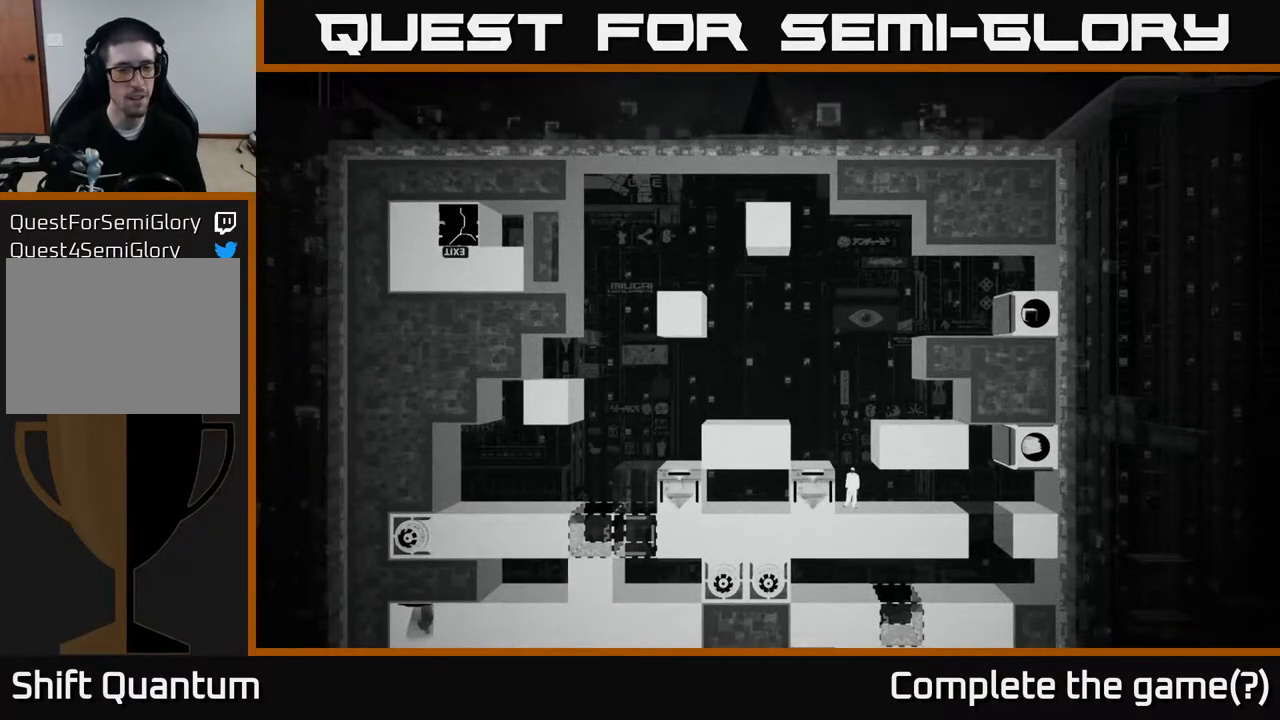
{"buttons": [], "left_stick": "center", "right_stick": "up-left", "events": []}
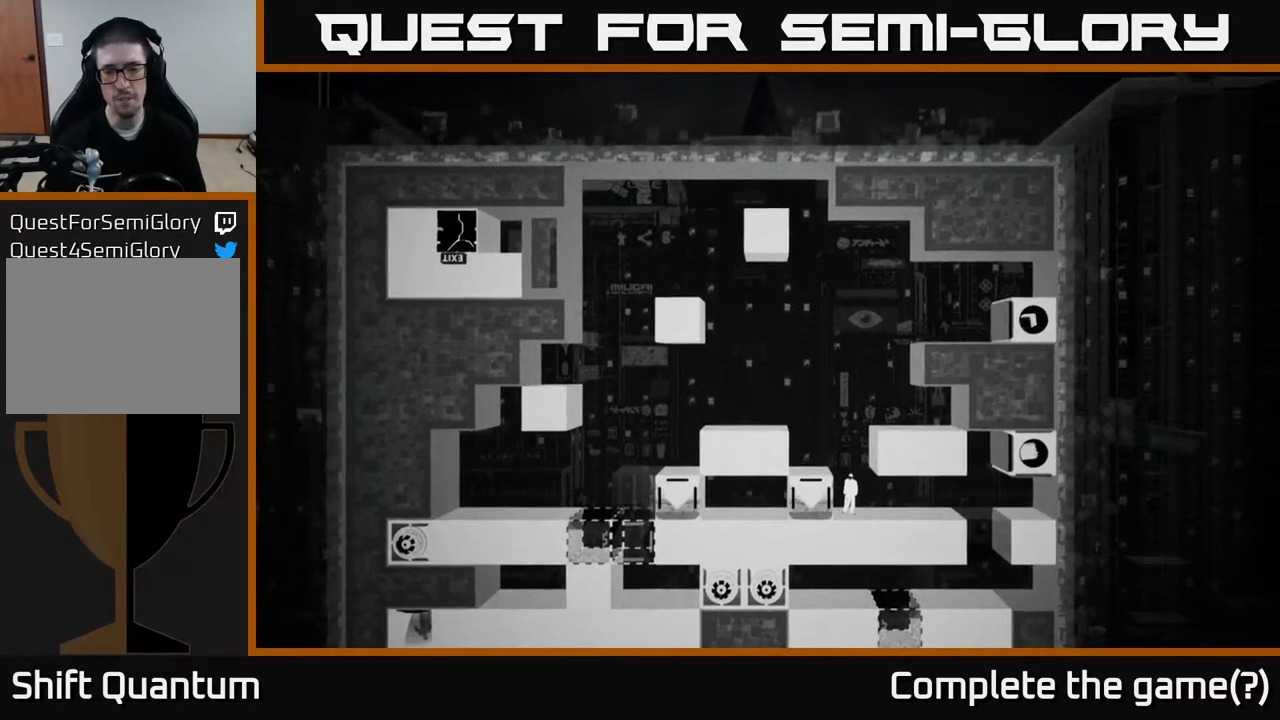
{"buttons": [], "left_stick": "center", "right_stick": "up-left", "events": []}
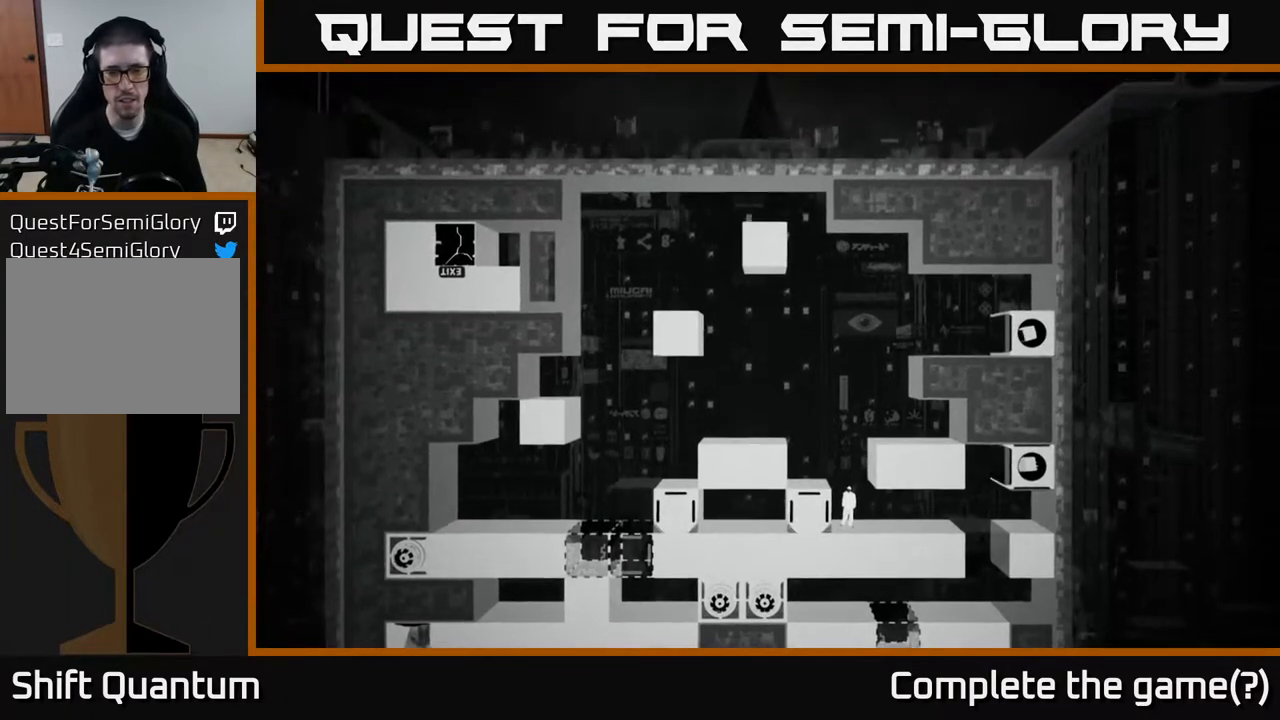
{"buttons": [], "left_stick": "center", "right_stick": "up-left", "events": []}
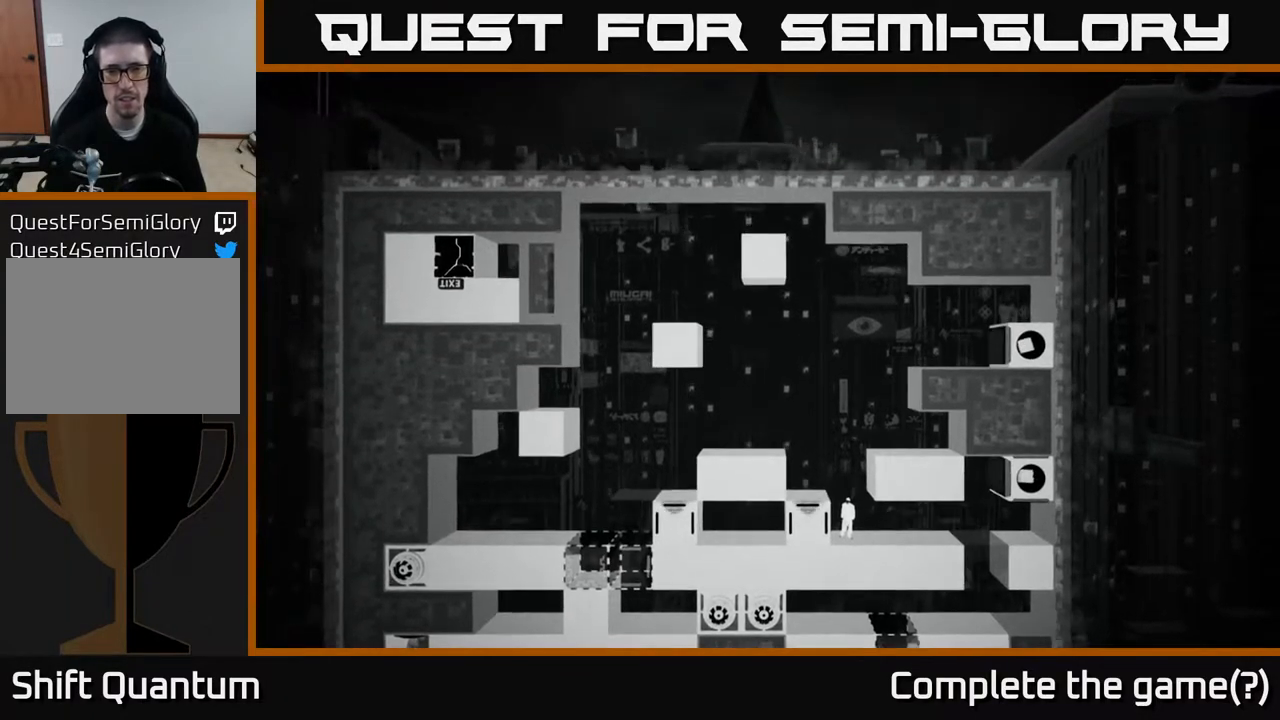
{"buttons": [], "left_stick": "center", "right_stick": "up-left", "events": []}
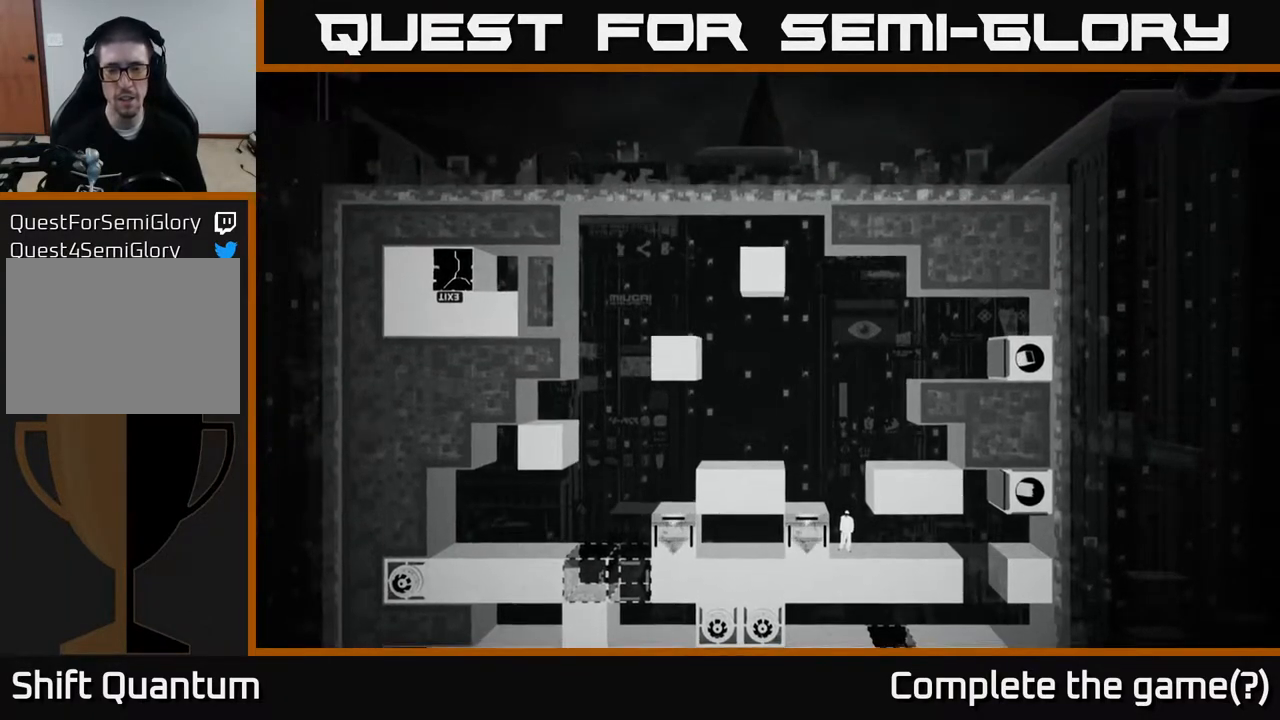
{"buttons": [], "left_stick": "center", "right_stick": "up-left", "events": []}
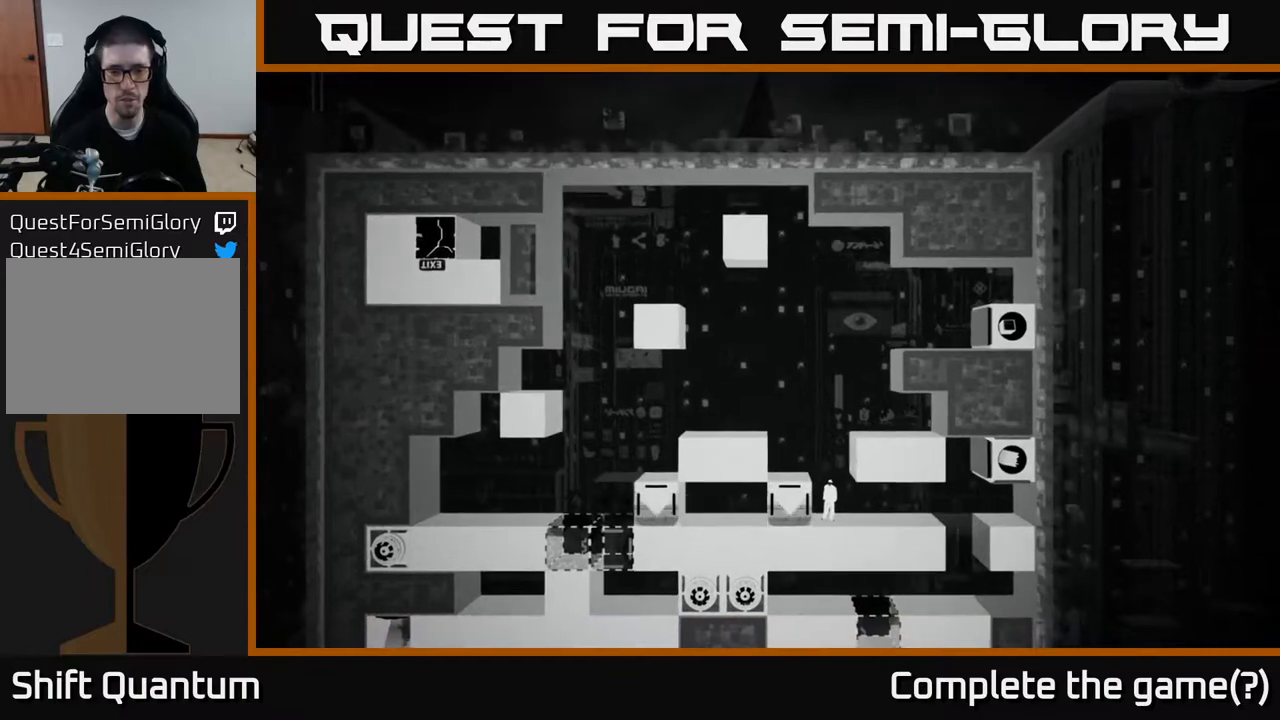
{"buttons": [], "left_stick": "center", "right_stick": "up-left", "events": []}
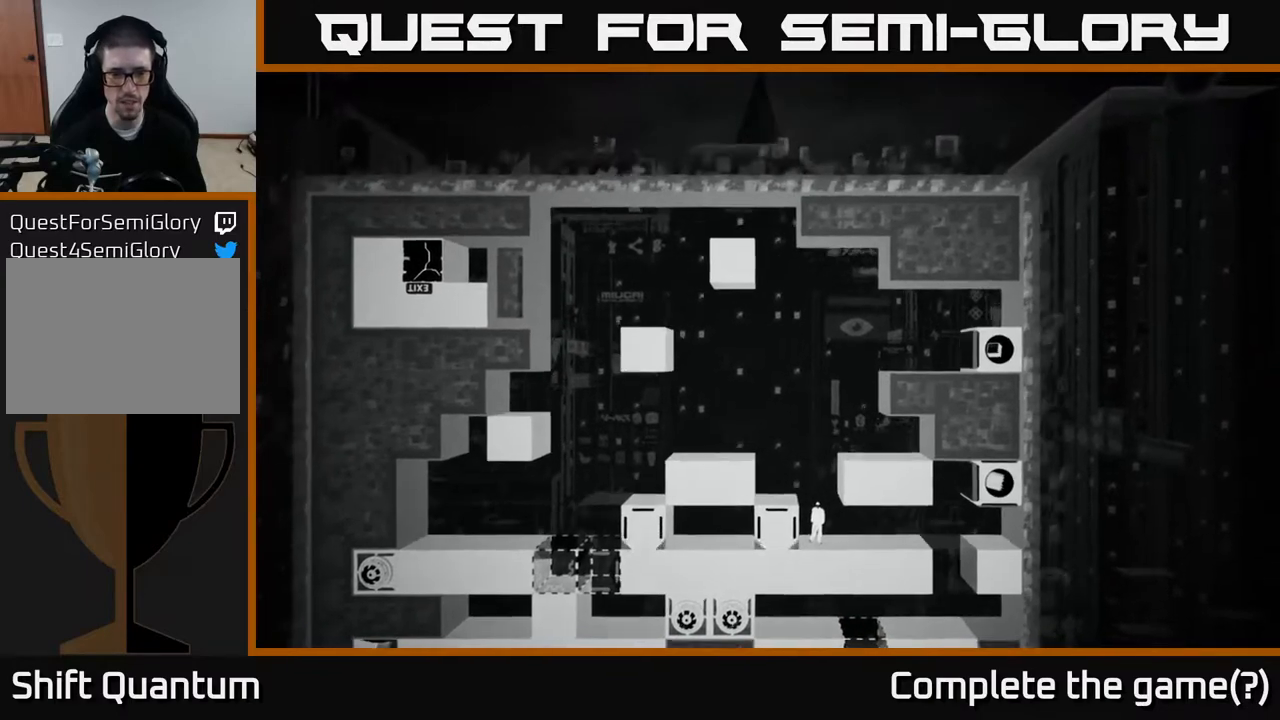
{"buttons": [], "left_stick": "center", "right_stick": "up-left", "events": []}
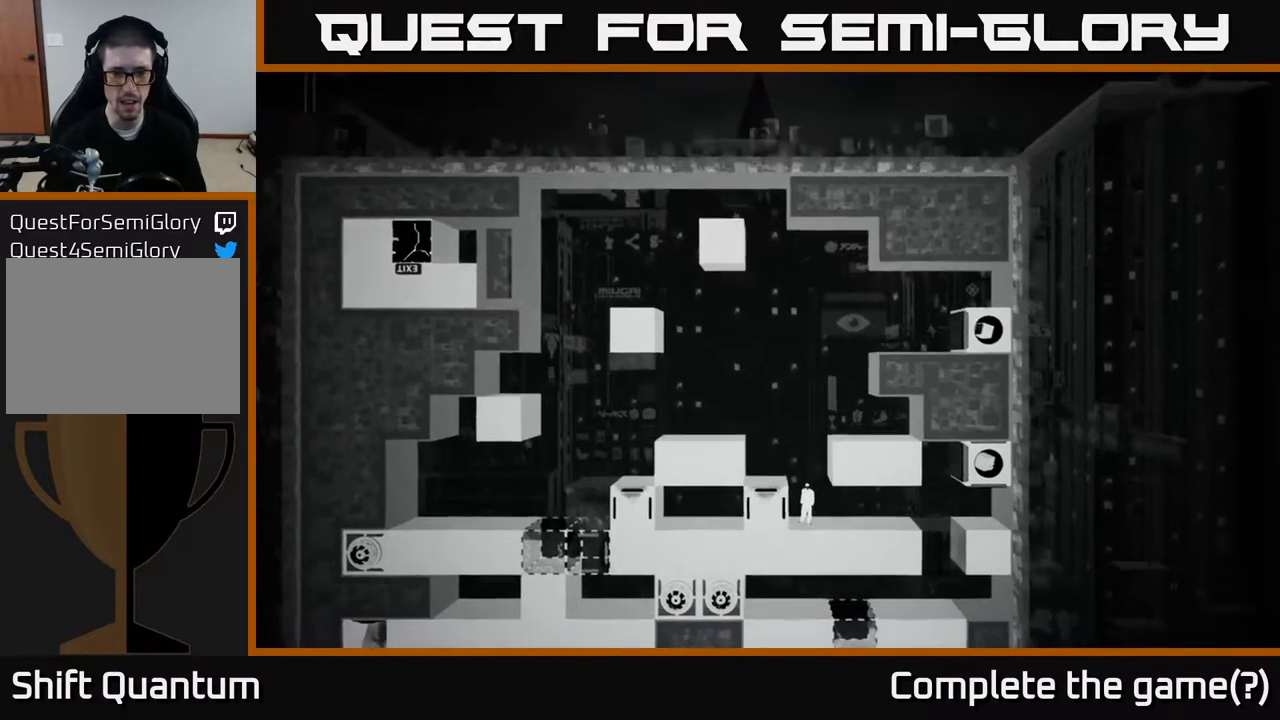
{"buttons": [], "left_stick": "center", "right_stick": "up", "events": [[50, "right_stick", "up"]]}
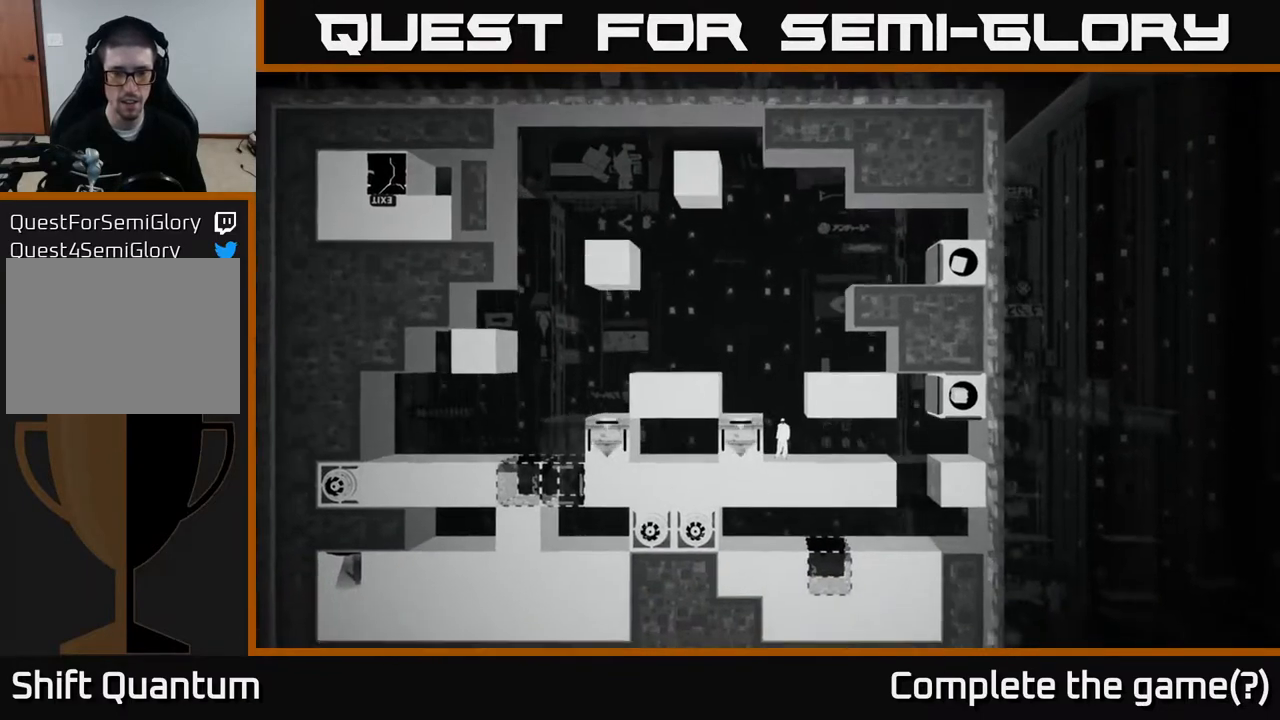
{"buttons": [], "left_stick": "center", "right_stick": "up", "events": []}
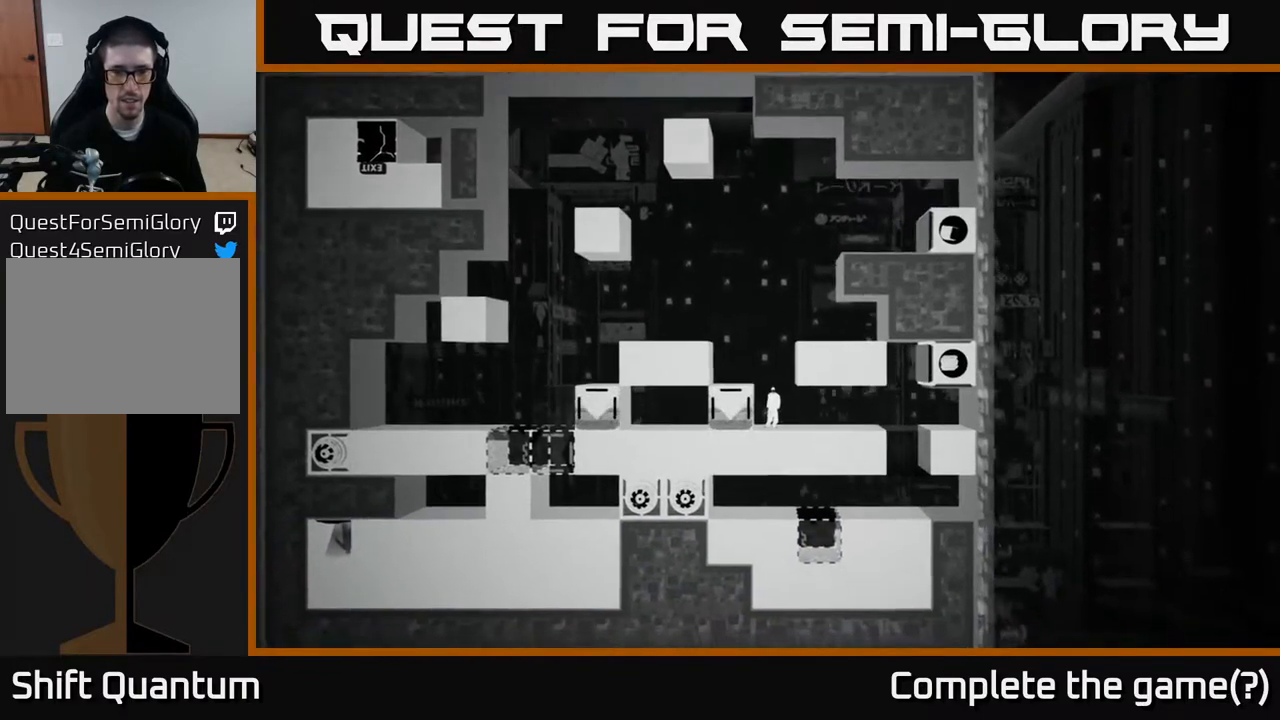
{"buttons": [], "left_stick": "center", "right_stick": "up", "events": []}
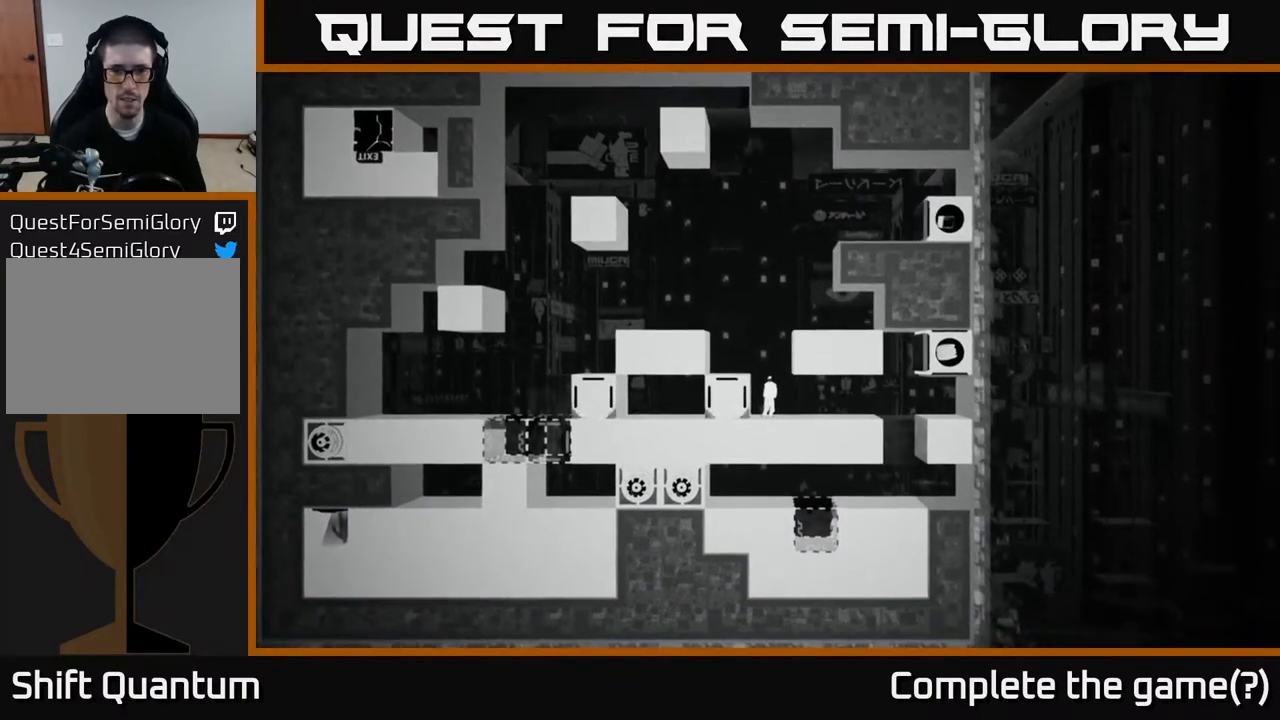
{"buttons": [], "left_stick": "center", "right_stick": "up", "events": []}
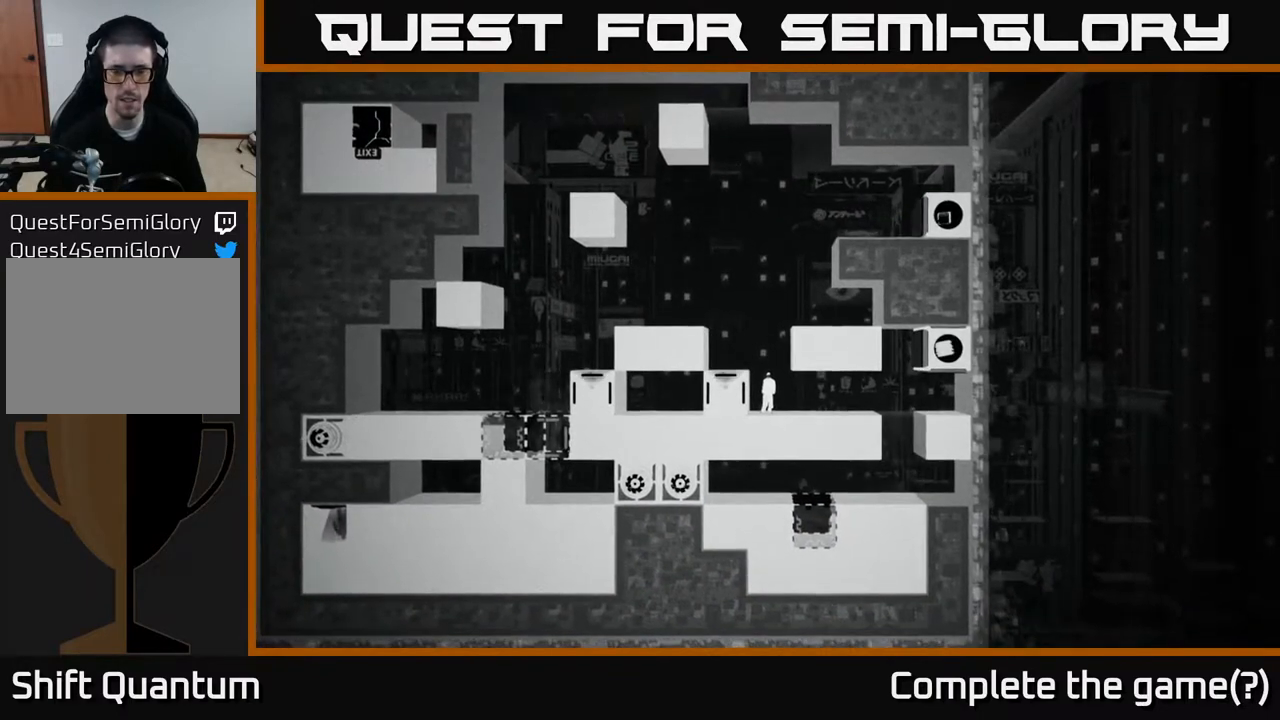
{"buttons": [], "left_stick": "center", "right_stick": "up", "events": []}
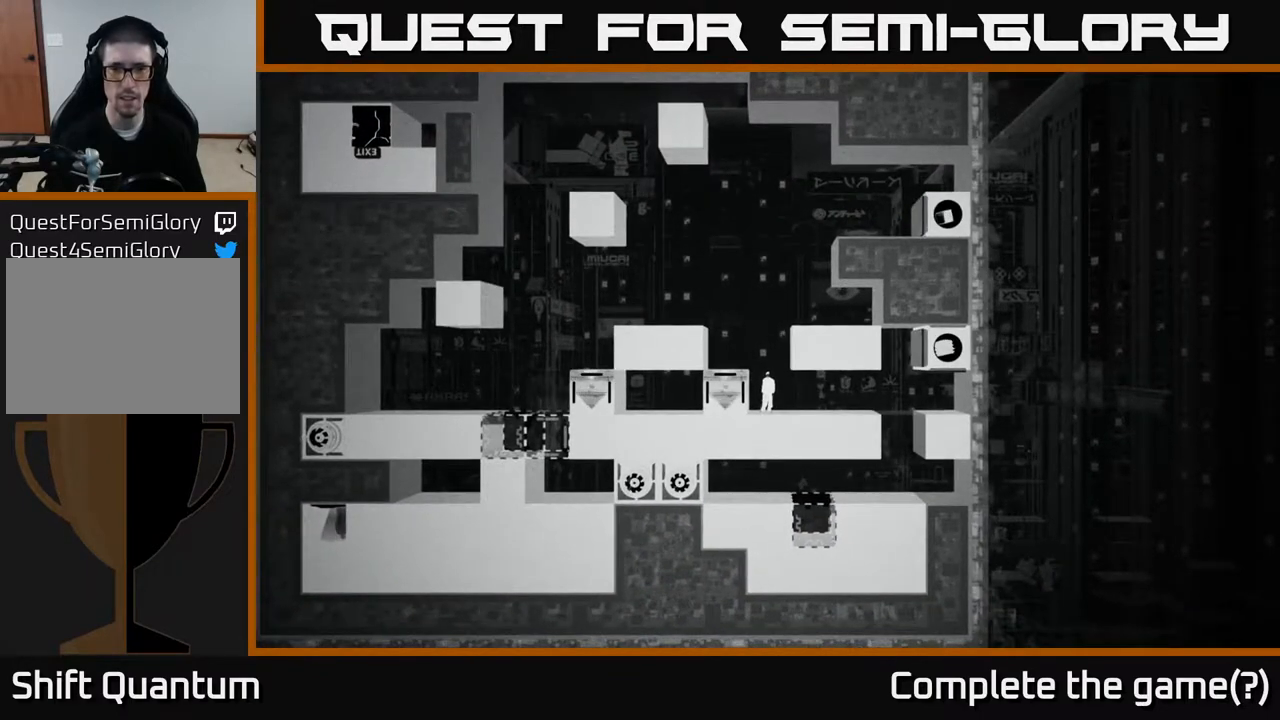
{"buttons": [], "left_stick": "center", "right_stick": "up", "events": []}
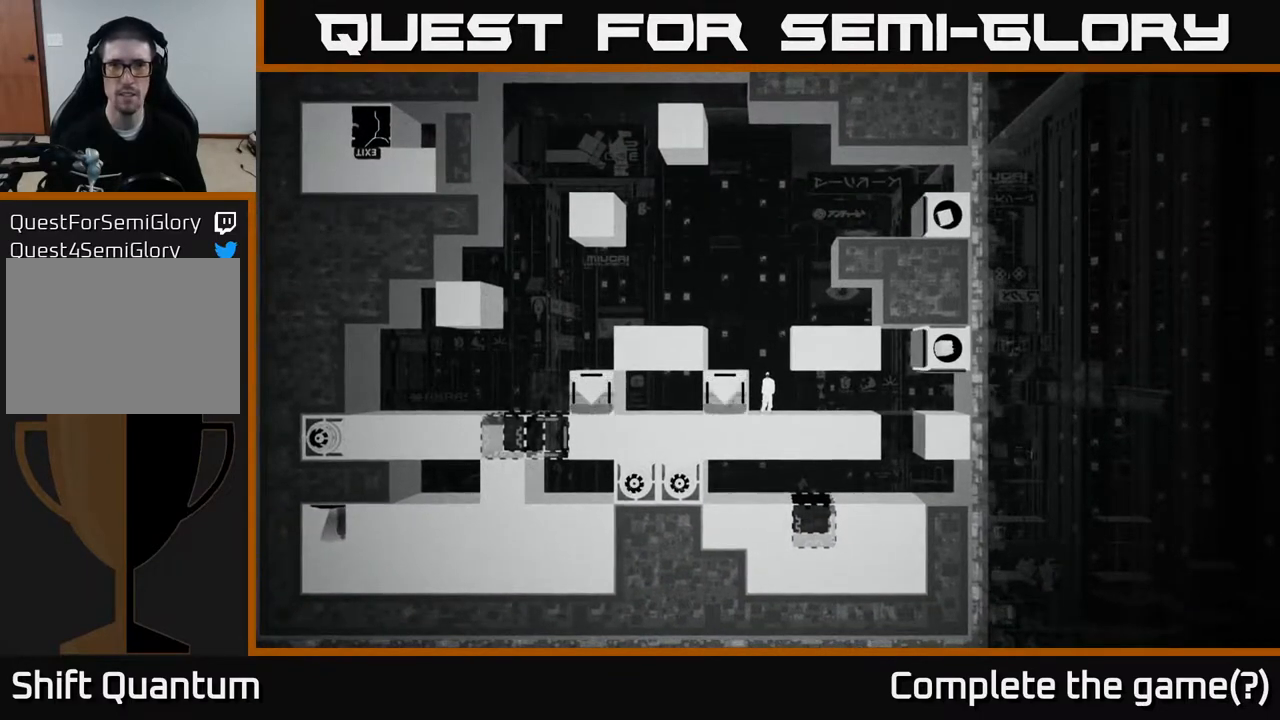
{"buttons": [], "left_stick": "center", "right_stick": "up", "events": []}
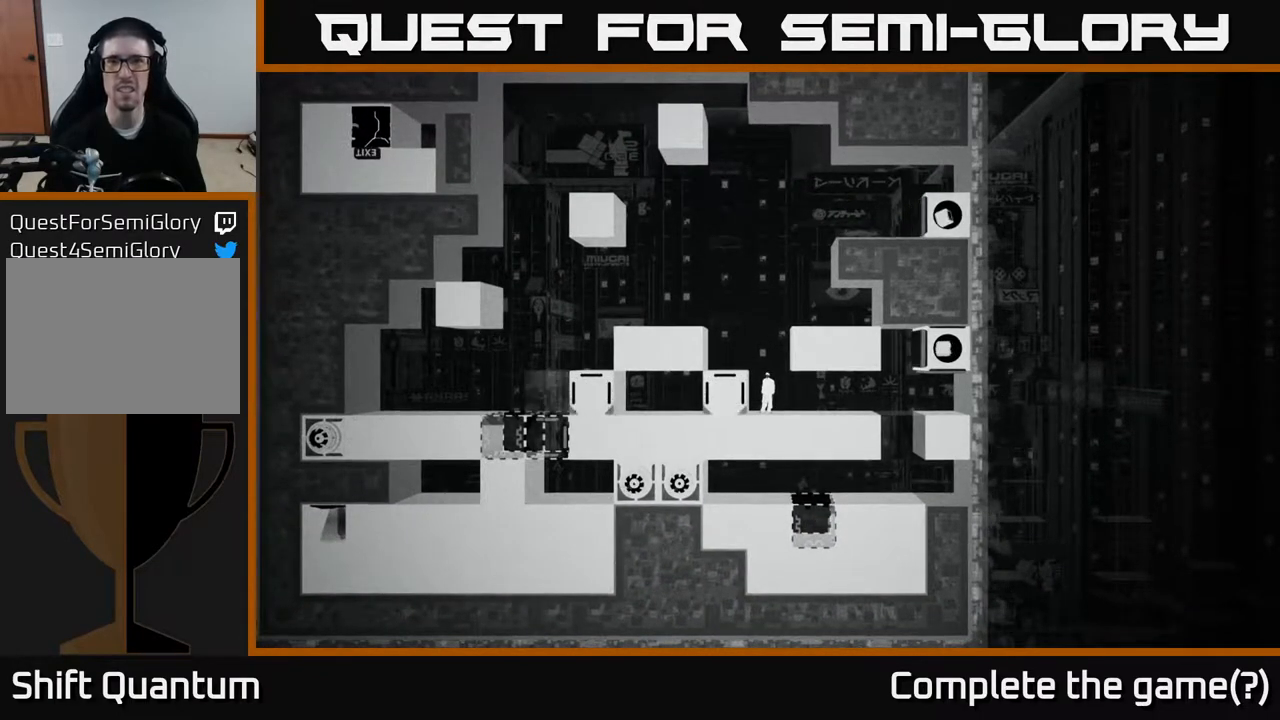
{"buttons": [], "left_stick": "center", "right_stick": "up", "events": []}
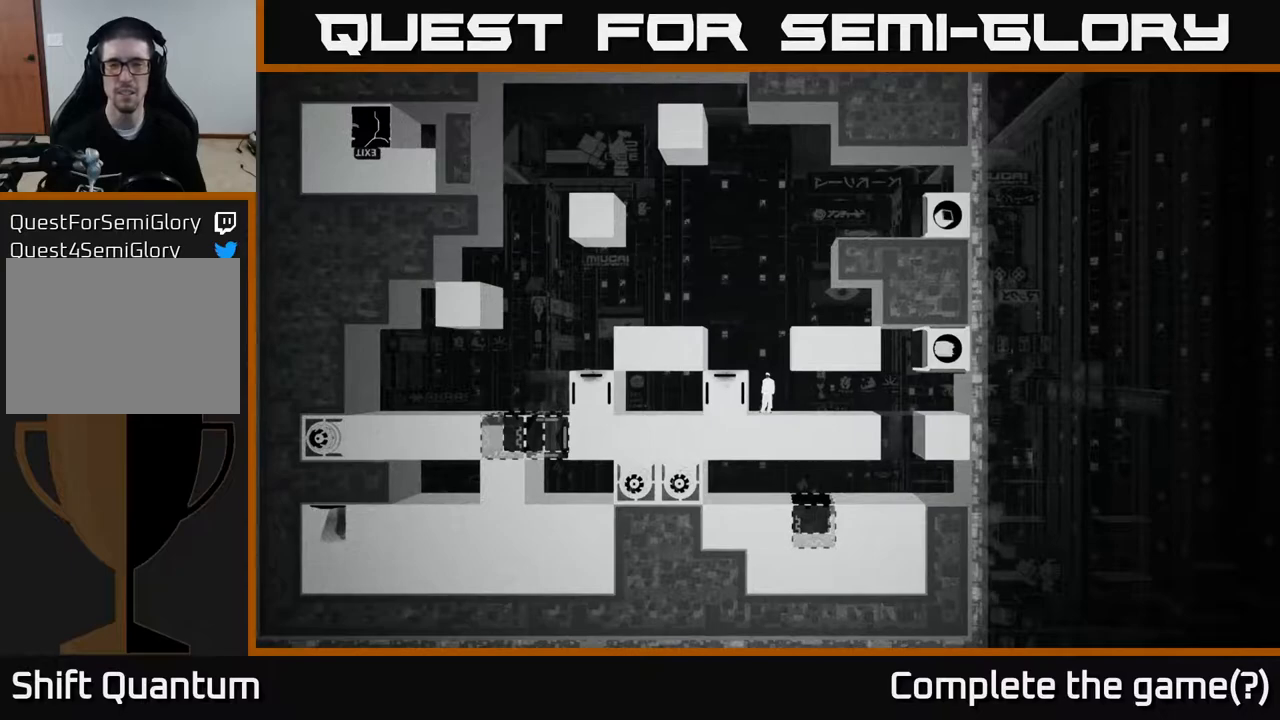
{"buttons": [], "left_stick": "right", "right_stick": "center", "events": [[350, "left_stick", "right"], [483, "right_stick", "center"]]}
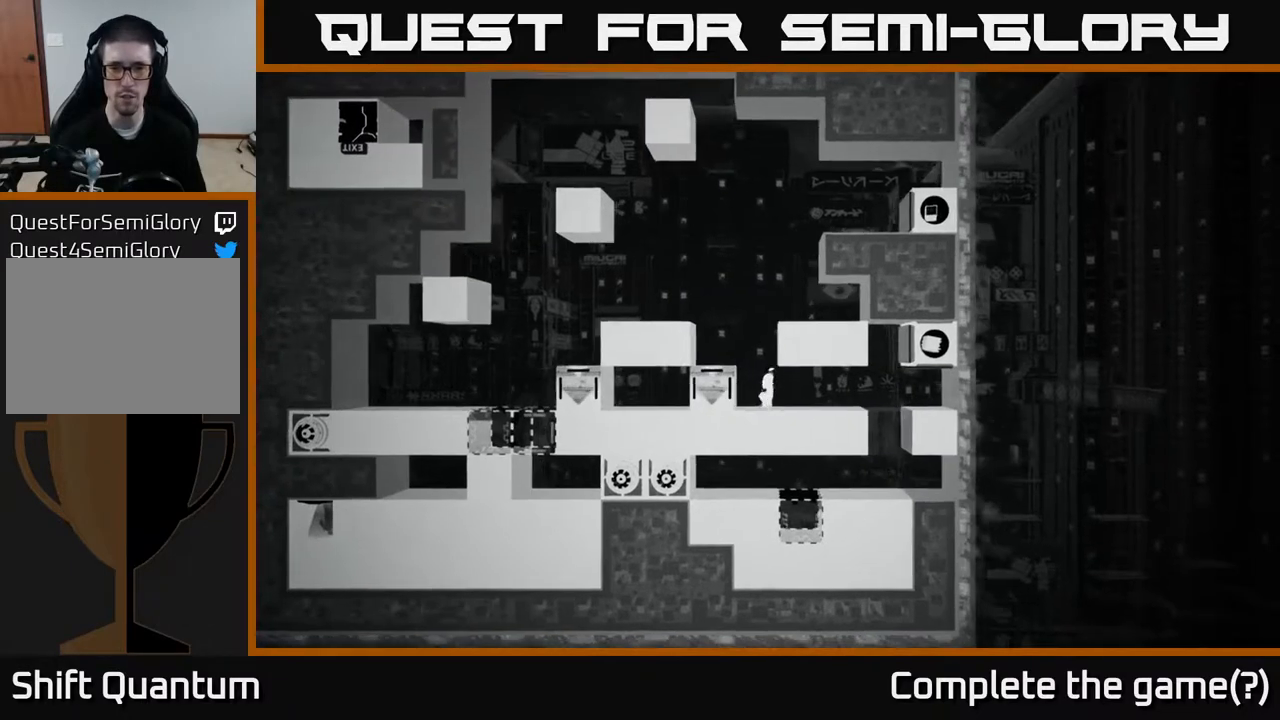
{"buttons": [], "left_stick": "right", "right_stick": "center", "events": [[117, "left_stick", "center"], [350, "left_stick", "right"]]}
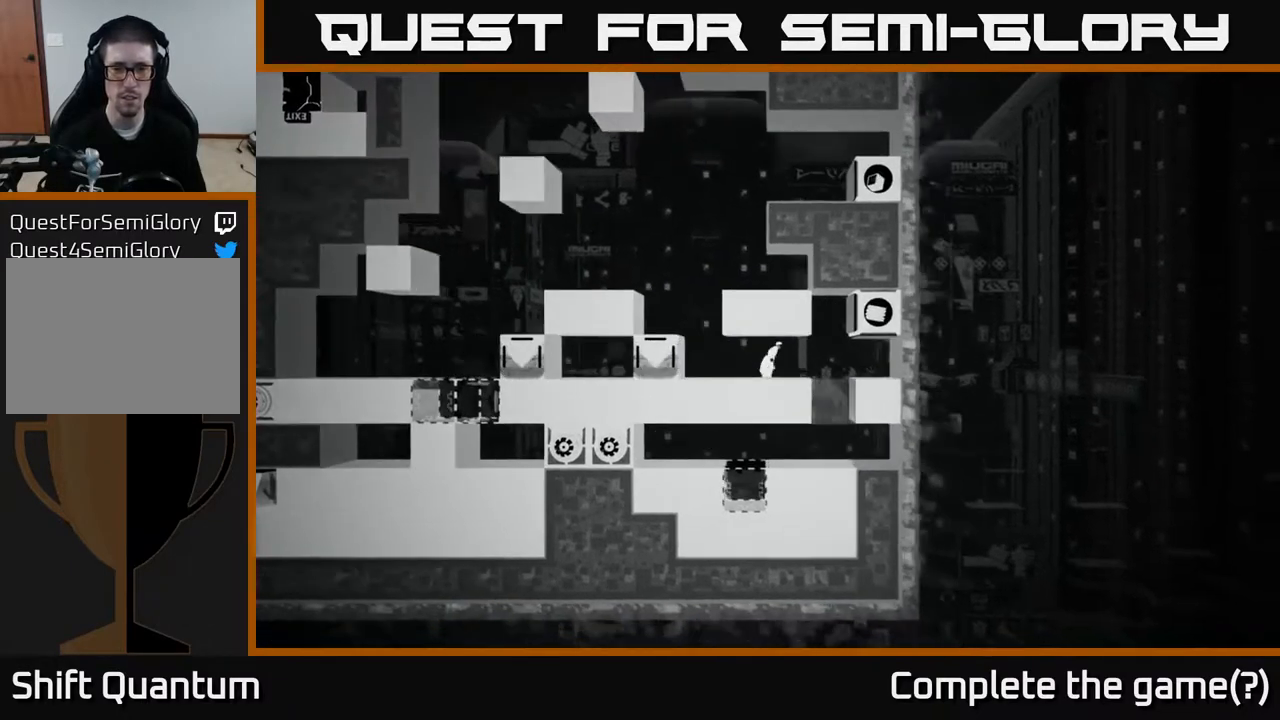
{"buttons": [], "left_stick": "left", "right_stick": "center", "events": [[217, "A", "down"], [417, "A", "up"], [433, "left_stick", "center"], [500, "left_stick", "left"]]}